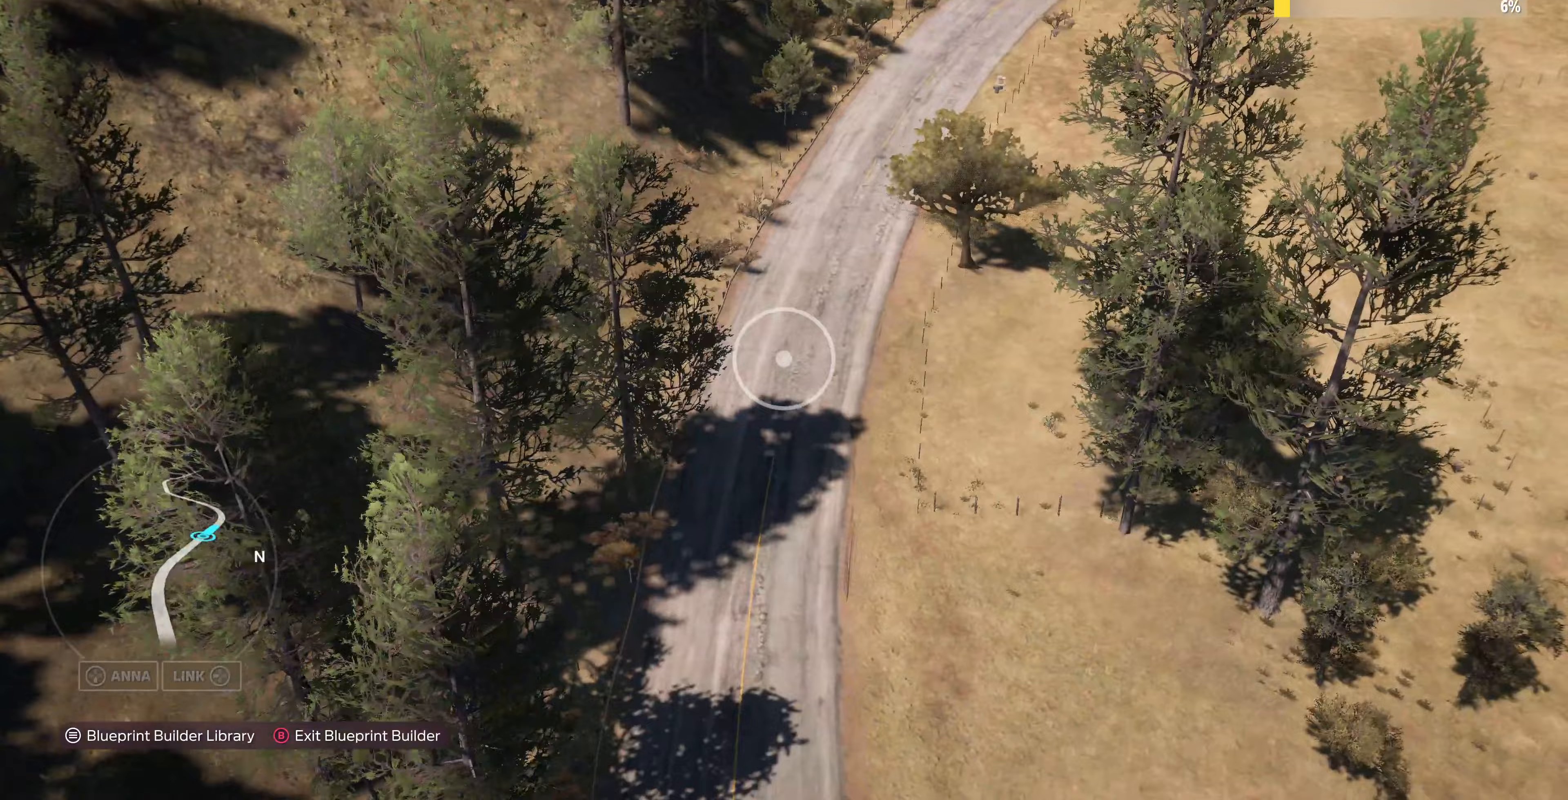
Gameplay with a controller (PlayStation layout); each line is a JSON object with the inputs held at the frame after it (dt_ms = milliseconds from this image to that frame). "events" lists button and stick changes between this image and that frame as [ms after this image, input, new state], when the widget could be followed in between.
{"dt_ms": 167, "buttons": [], "left_stick": "up", "right_stick": "up", "events": [[100, "right_stick", "up"], [133, "left_stick", "up"]]}
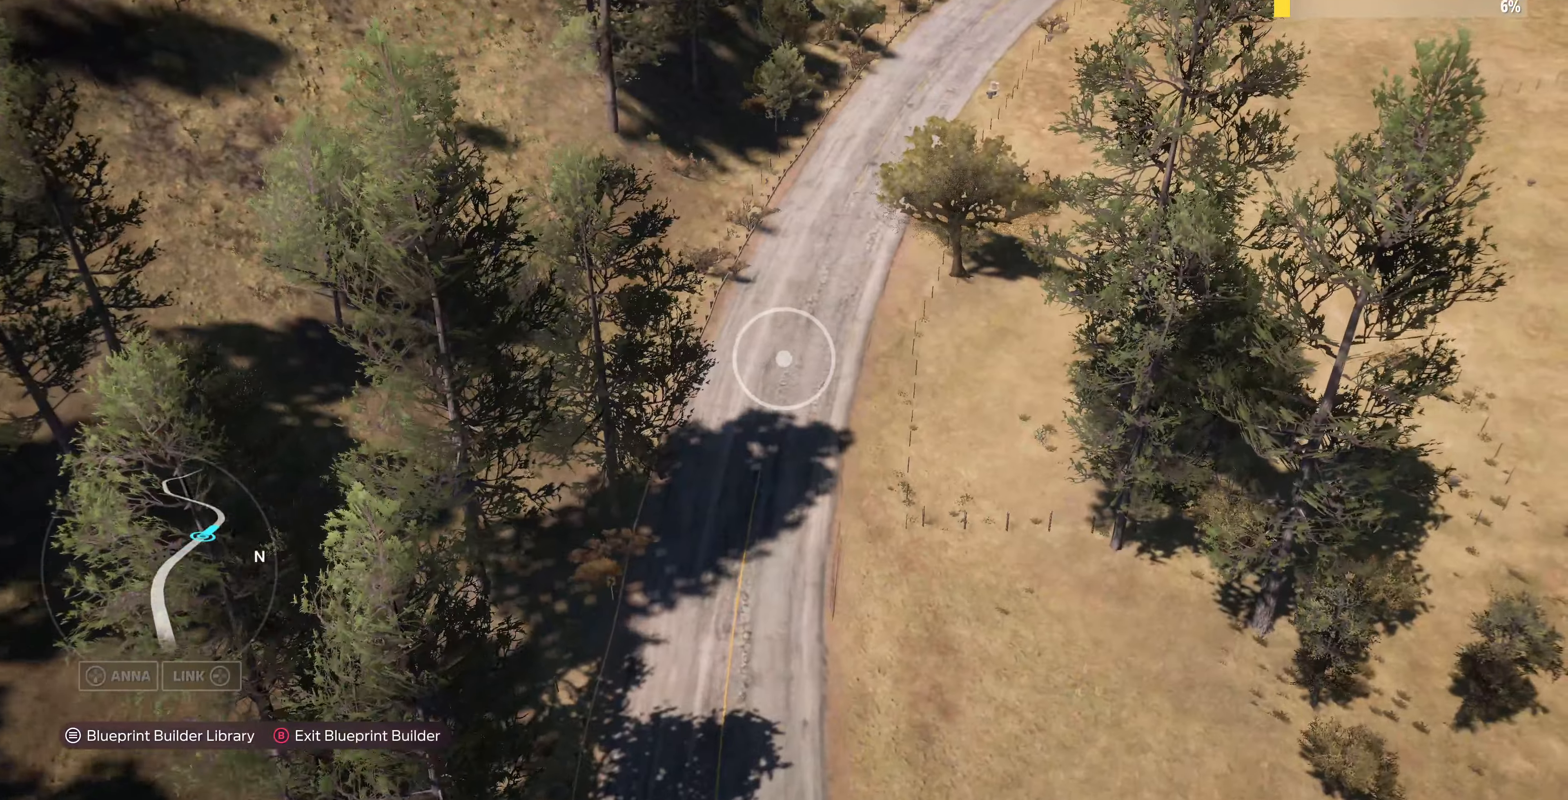
{"dt_ms": 500, "buttons": [], "left_stick": "up", "right_stick": "up", "events": []}
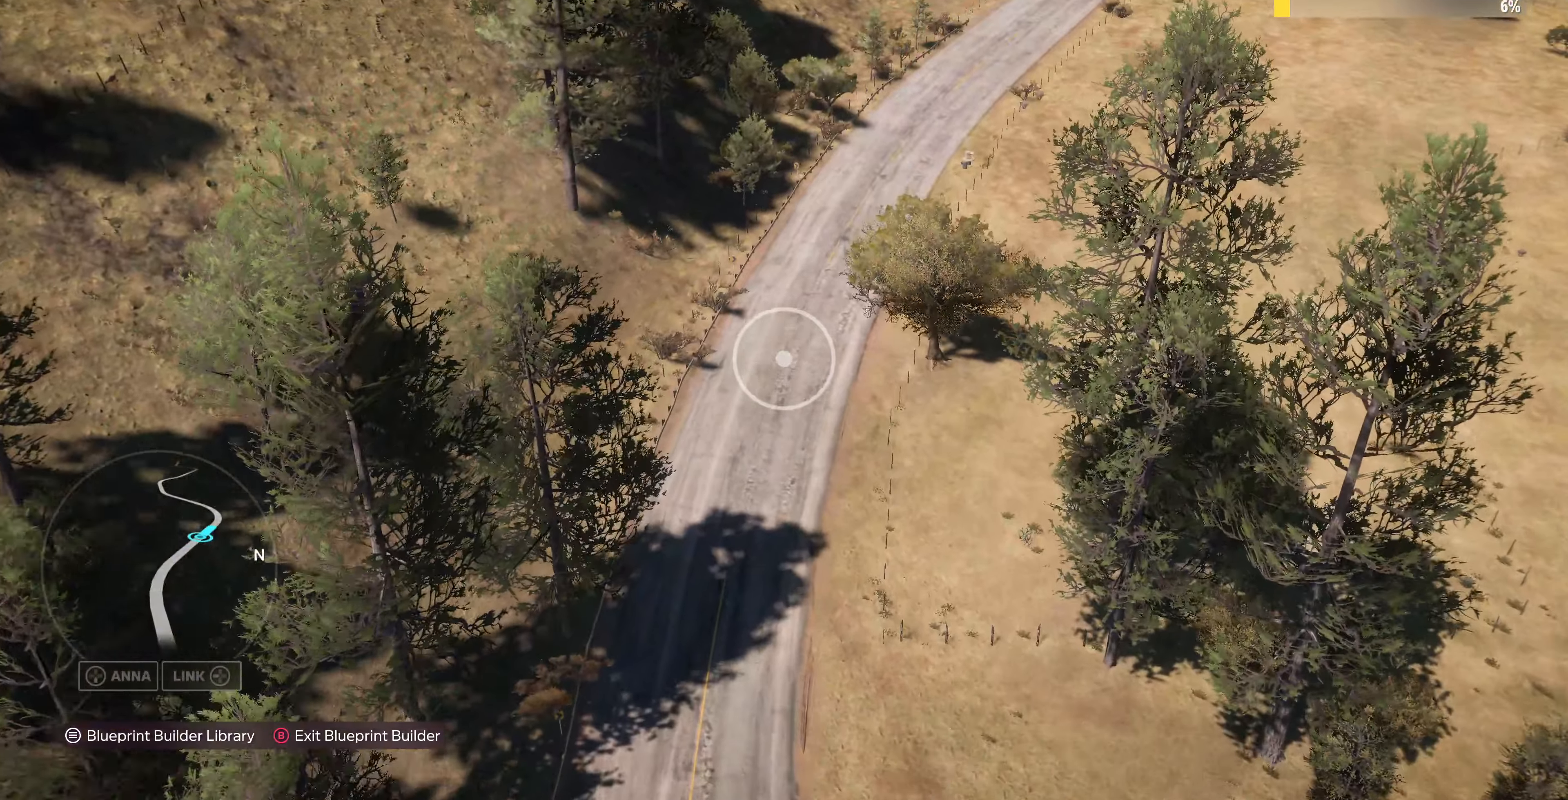
{"dt_ms": 500, "buttons": ["L2"], "left_stick": "up", "right_stick": "up-right", "events": [[466, "L2", "down"], [500, "right_stick", "up-right"]]}
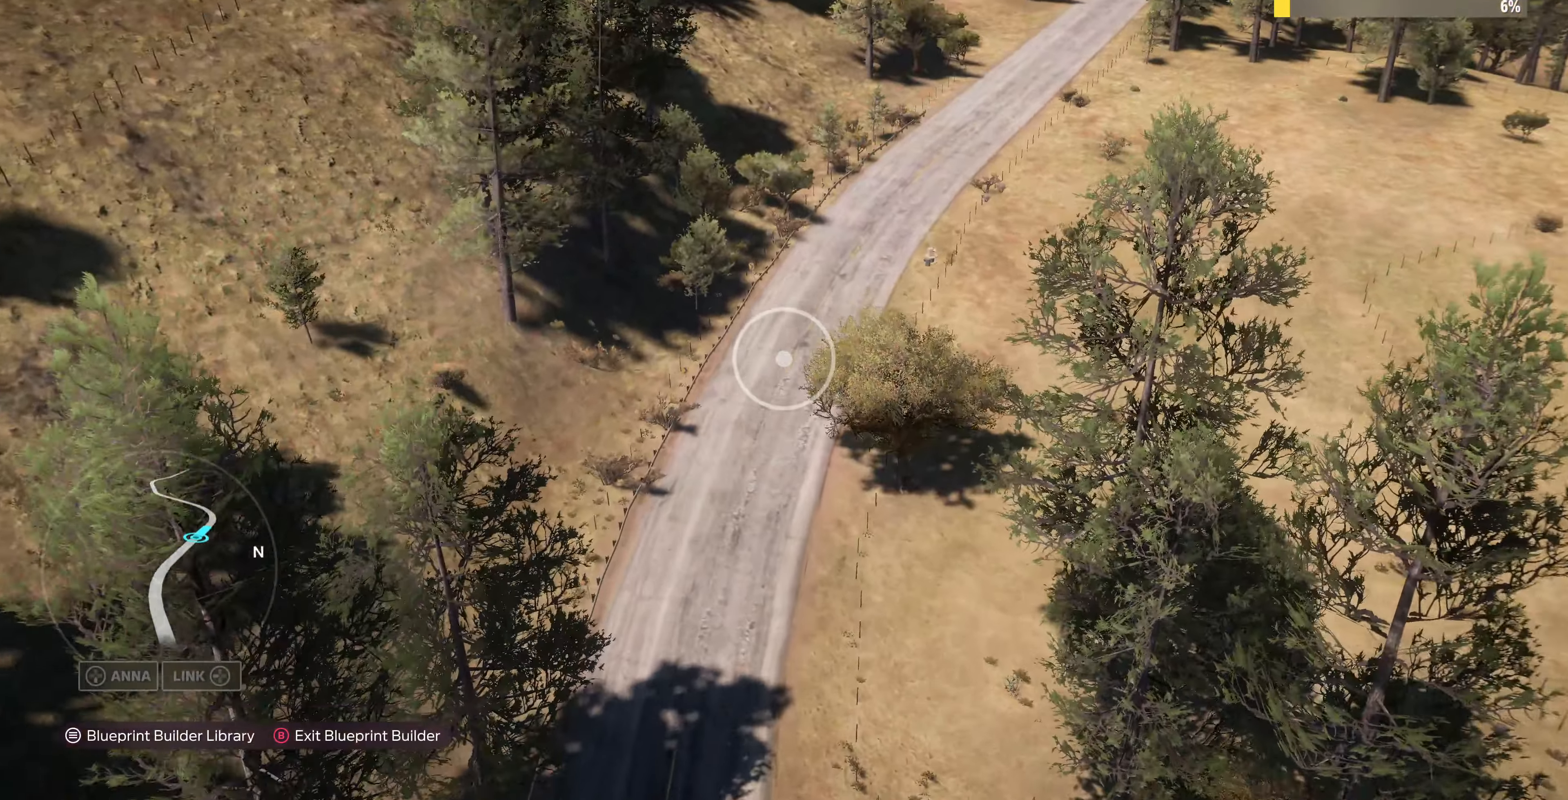
{"dt_ms": 500, "buttons": ["L2"], "left_stick": "up", "right_stick": "center", "events": [[333, "right_stick", "center"]]}
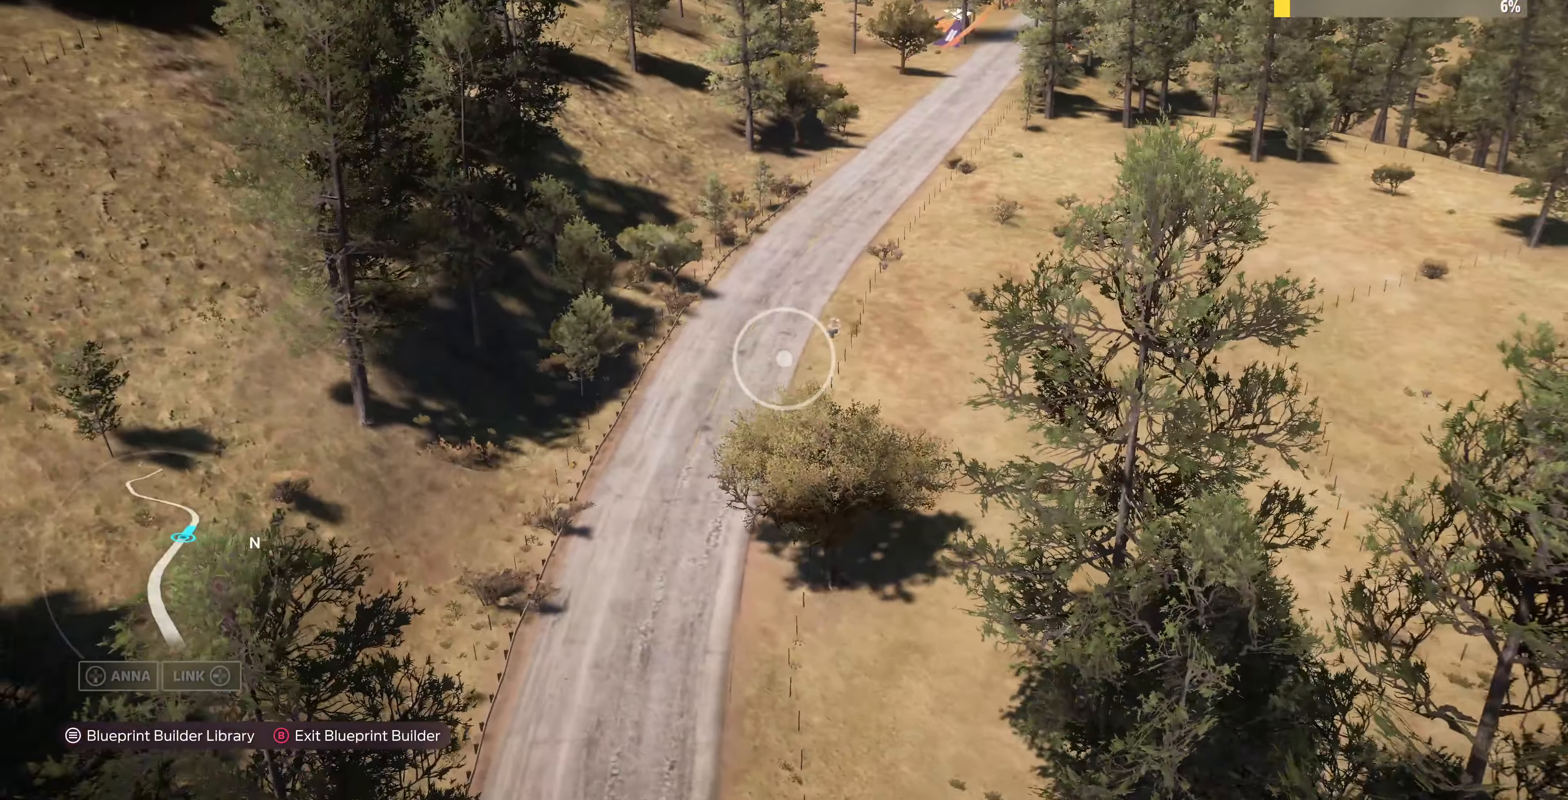
{"dt_ms": 500, "buttons": ["L2"], "left_stick": "up", "right_stick": "center", "events": []}
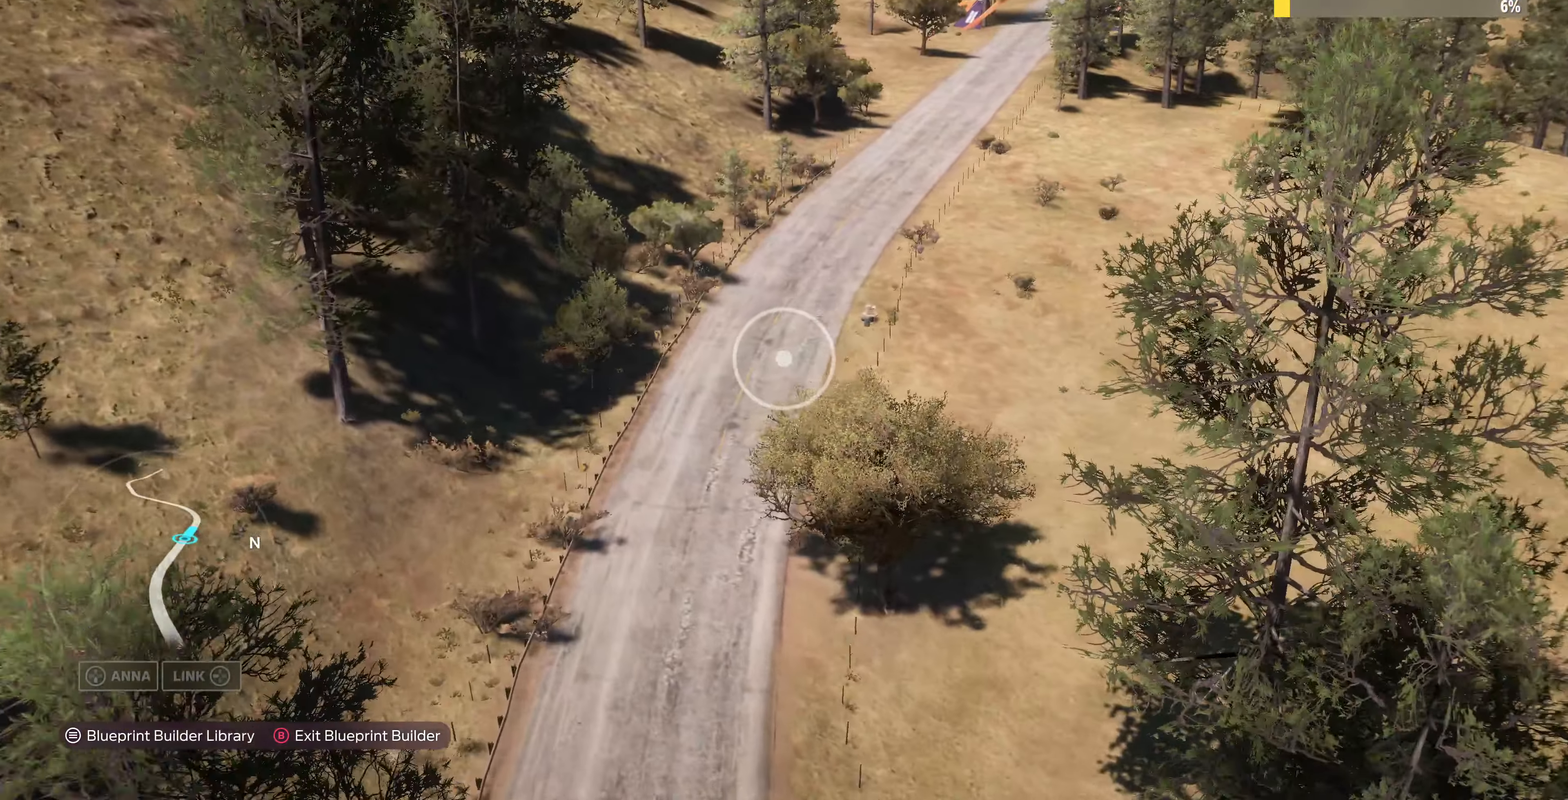
{"dt_ms": 500, "buttons": ["L2"], "left_stick": "up", "right_stick": "up-left", "events": [[400, "right_stick", "up-left"]]}
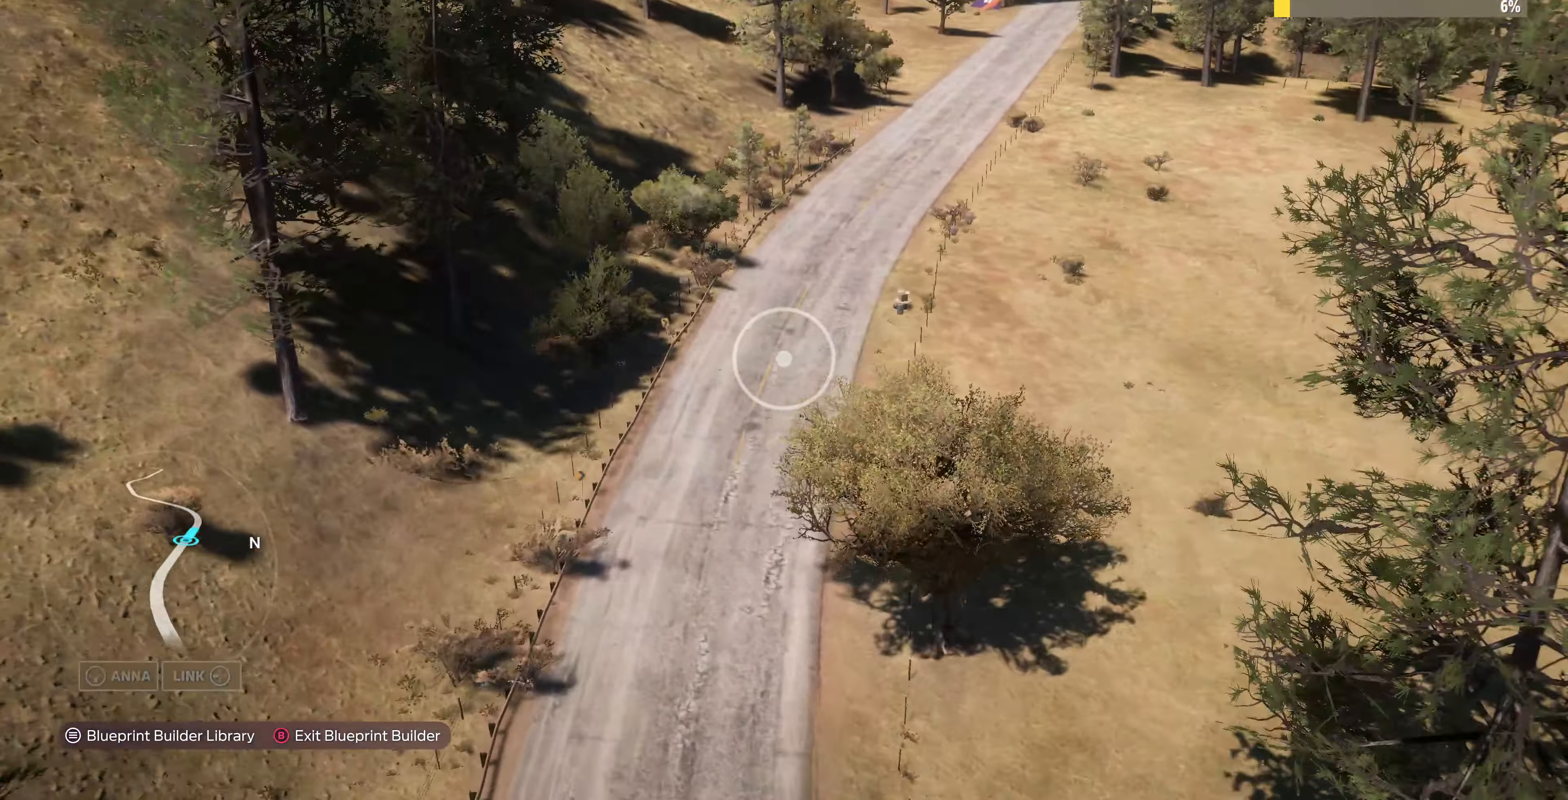
{"dt_ms": 500, "buttons": ["L2"], "left_stick": "up", "right_stick": "left", "events": [[433, "right_stick", "left"]]}
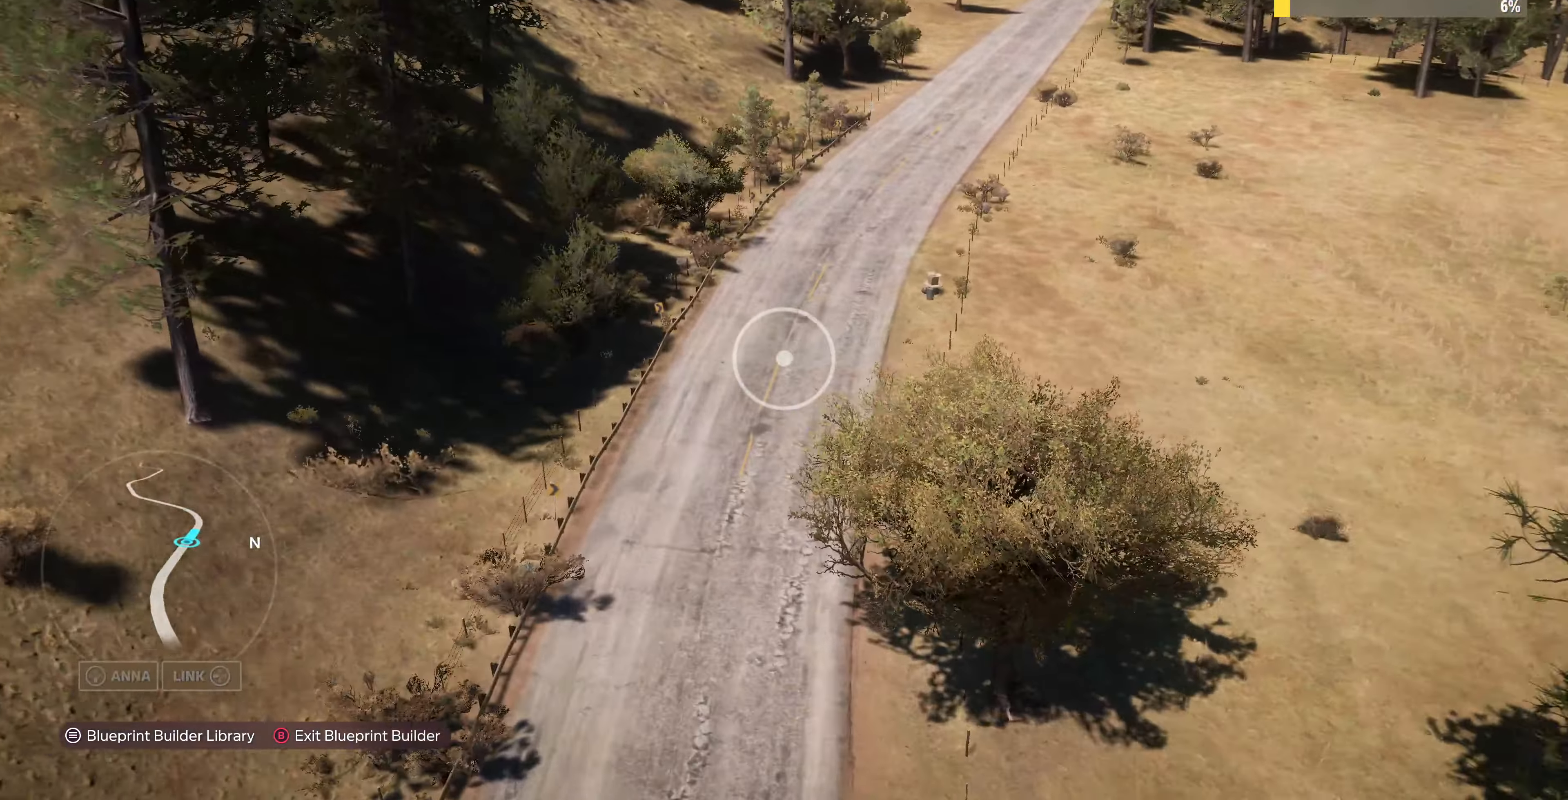
{"dt_ms": 500, "buttons": ["L2"], "left_stick": "up-right", "right_stick": "left", "events": [[133, "left_stick", "up-right"]]}
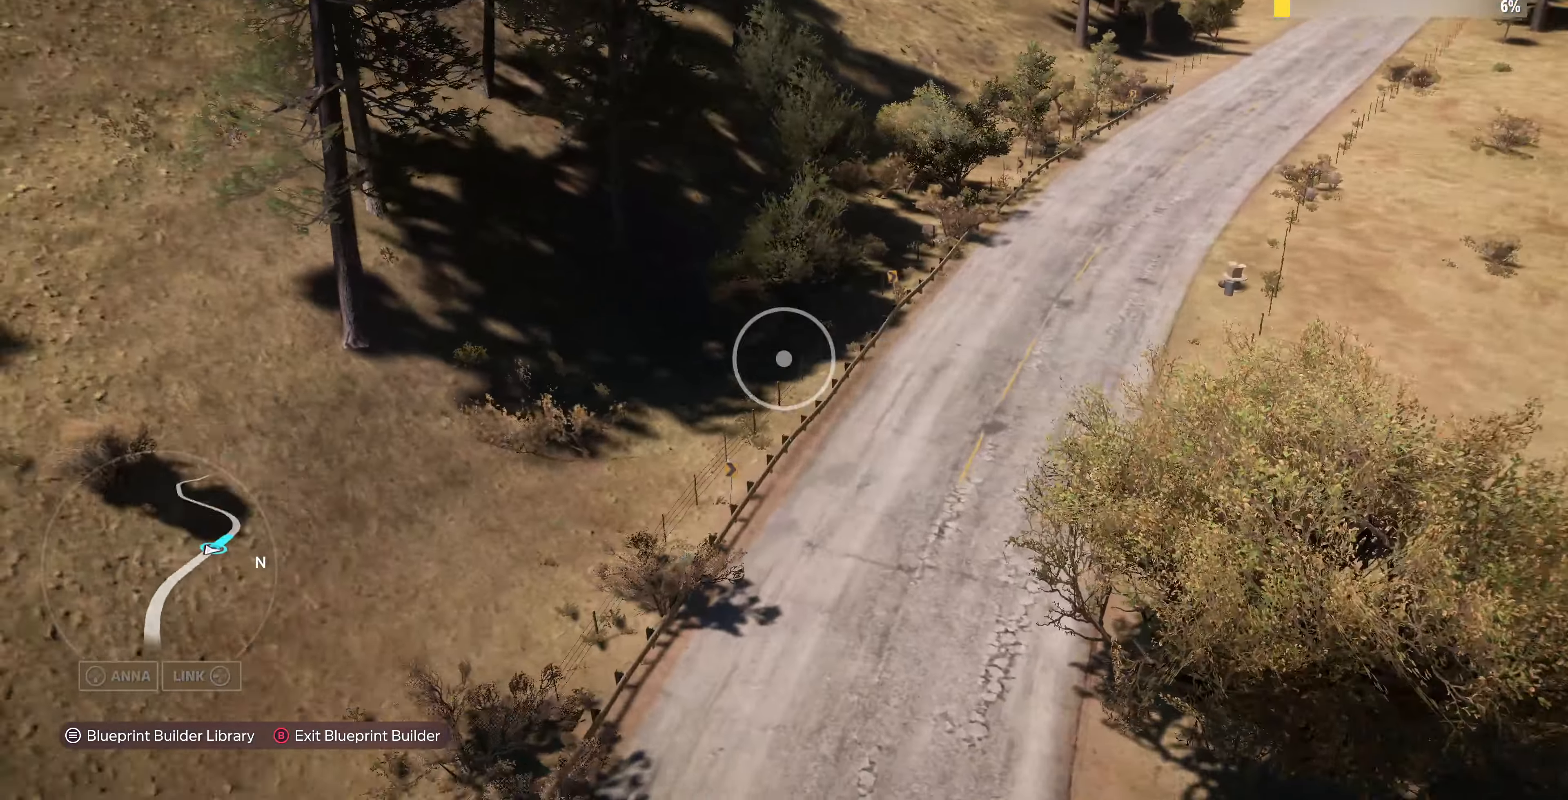
{"dt_ms": 500, "buttons": ["L2"], "left_stick": "up-right", "right_stick": "left", "events": []}
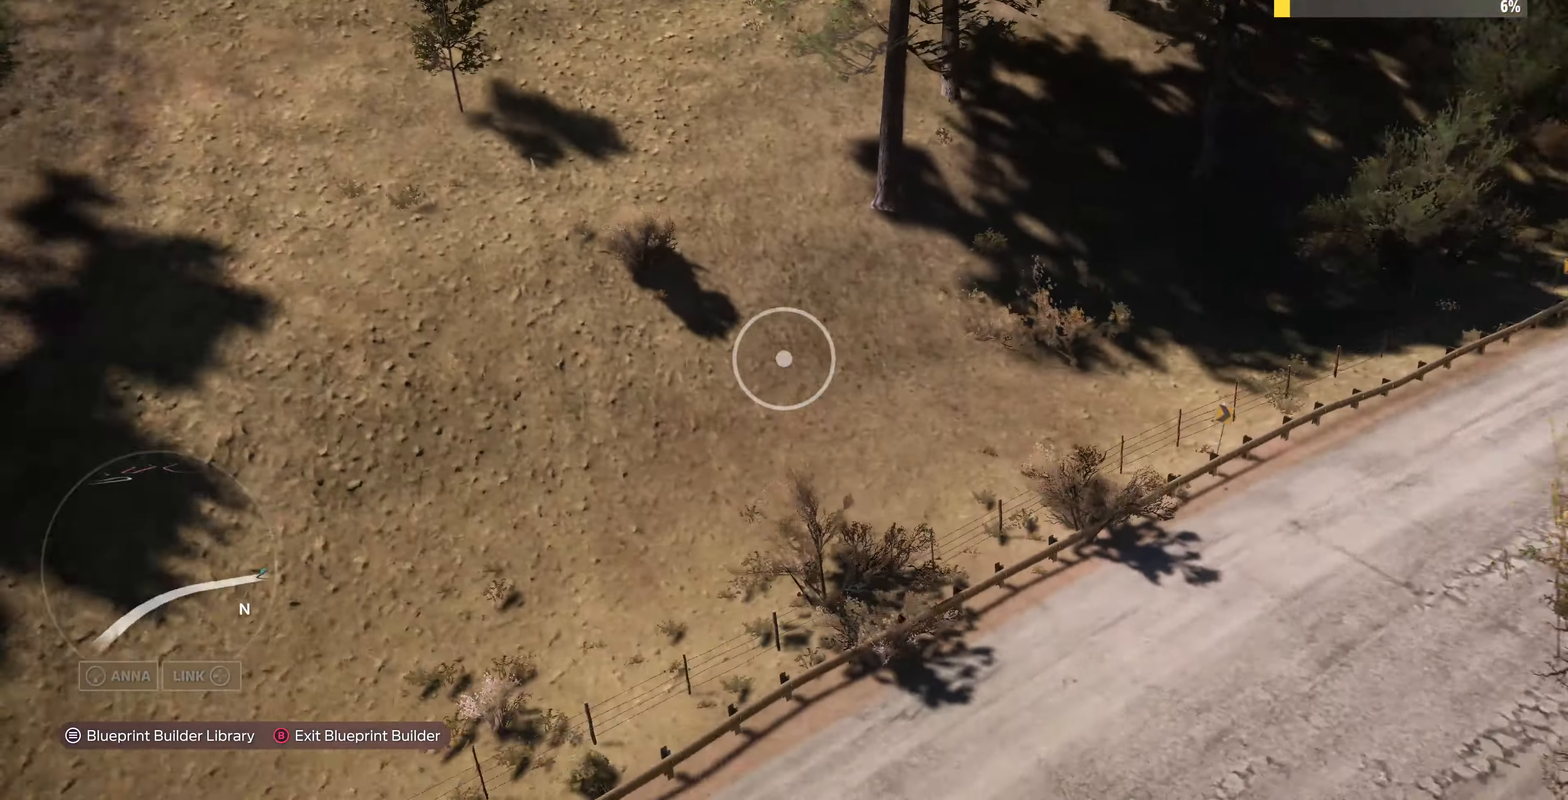
{"dt_ms": 500, "buttons": [], "left_stick": "up-right", "right_stick": "left", "events": [[66, "L2", "up"]]}
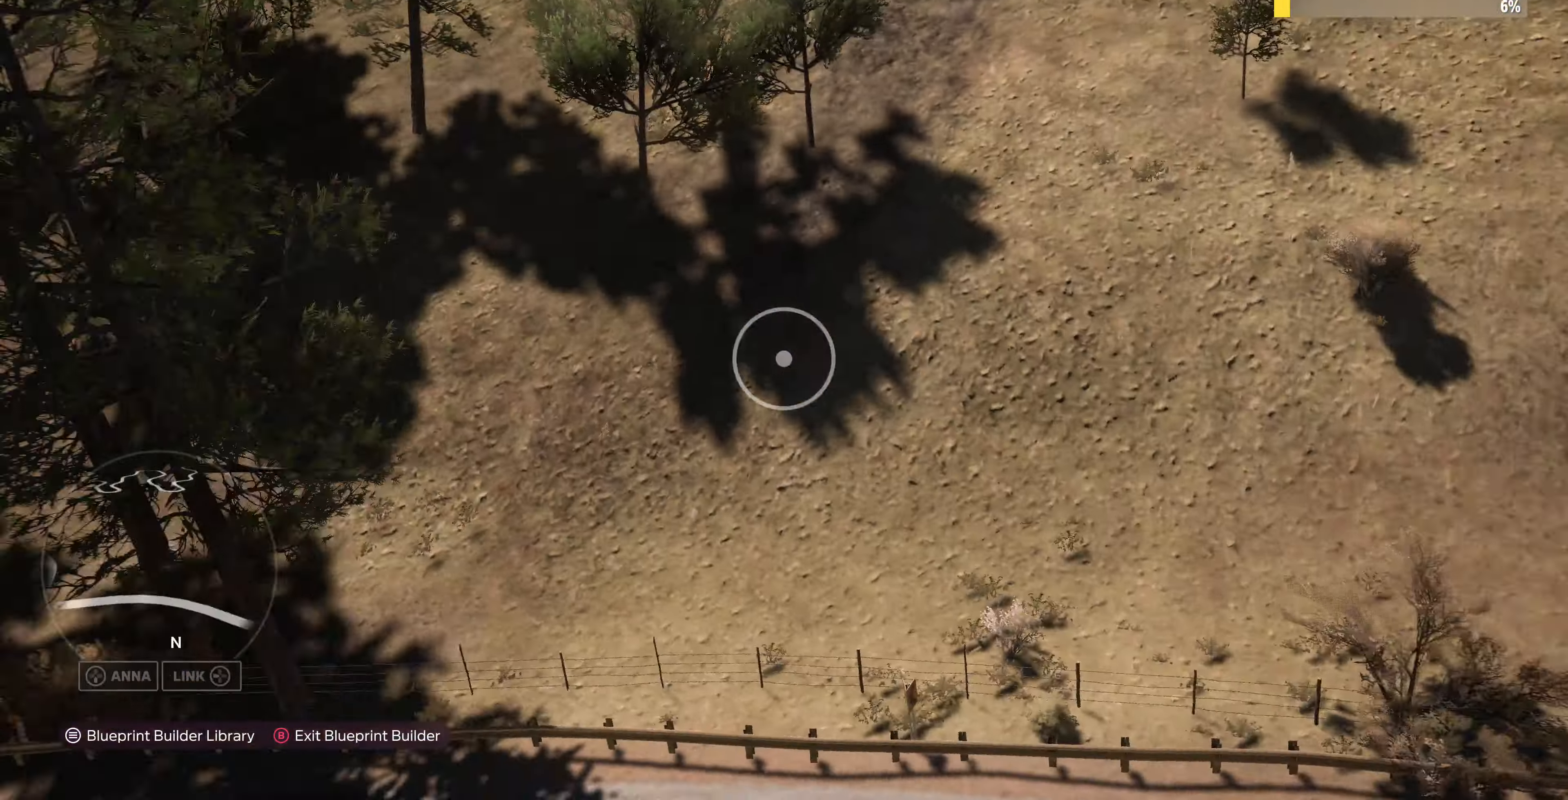
{"dt_ms": 500, "buttons": [], "left_stick": "down-right", "right_stick": "center", "events": [[33, "left_stick", "right"], [366, "left_stick", "down-right"], [366, "right_stick", "center"]]}
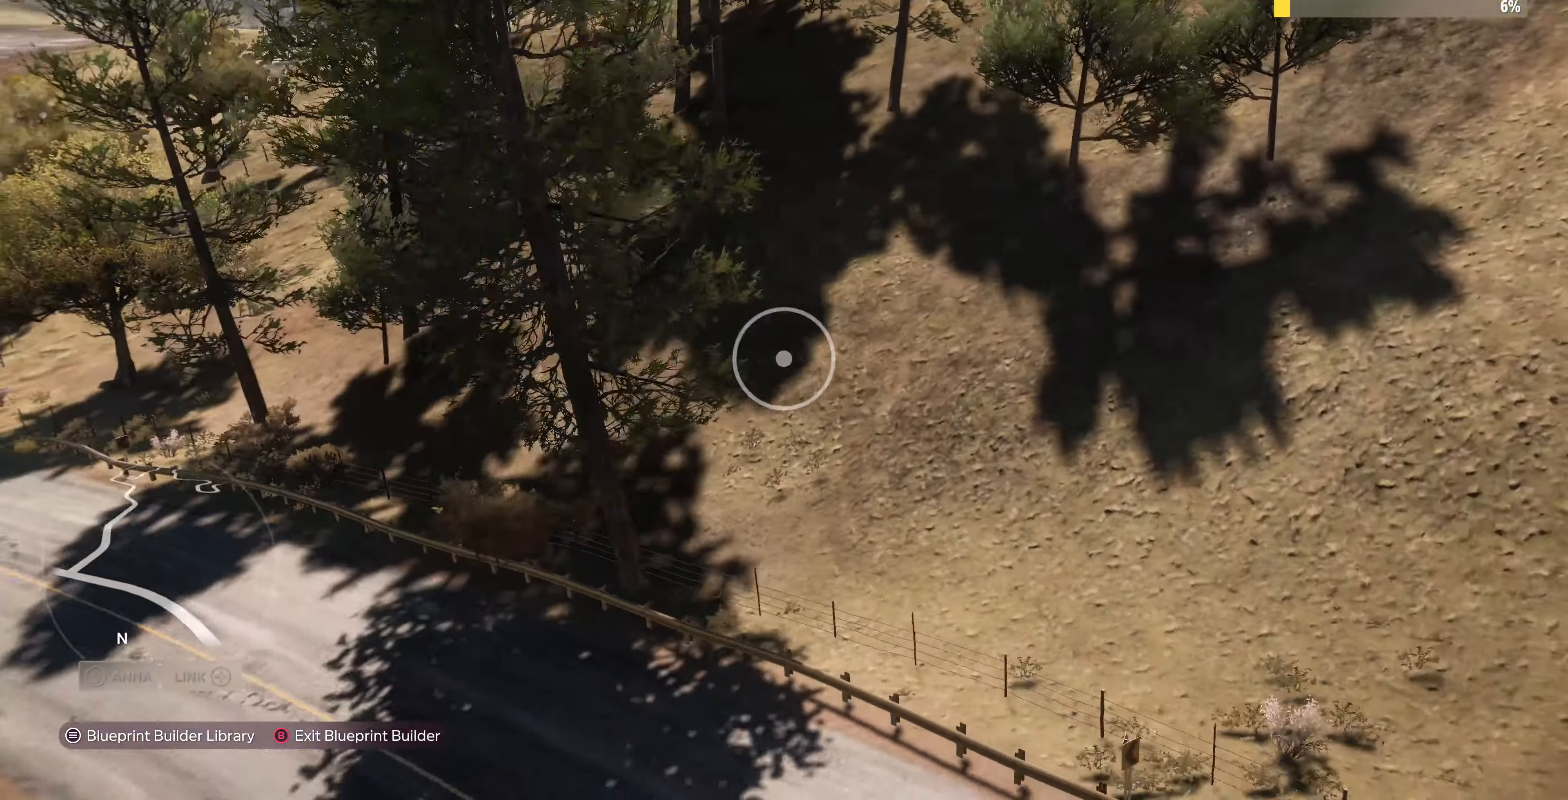
{"dt_ms": 500, "buttons": [], "left_stick": "down-right", "right_stick": "left", "events": [[66, "right_stick", "down-left"], [500, "right_stick", "left"]]}
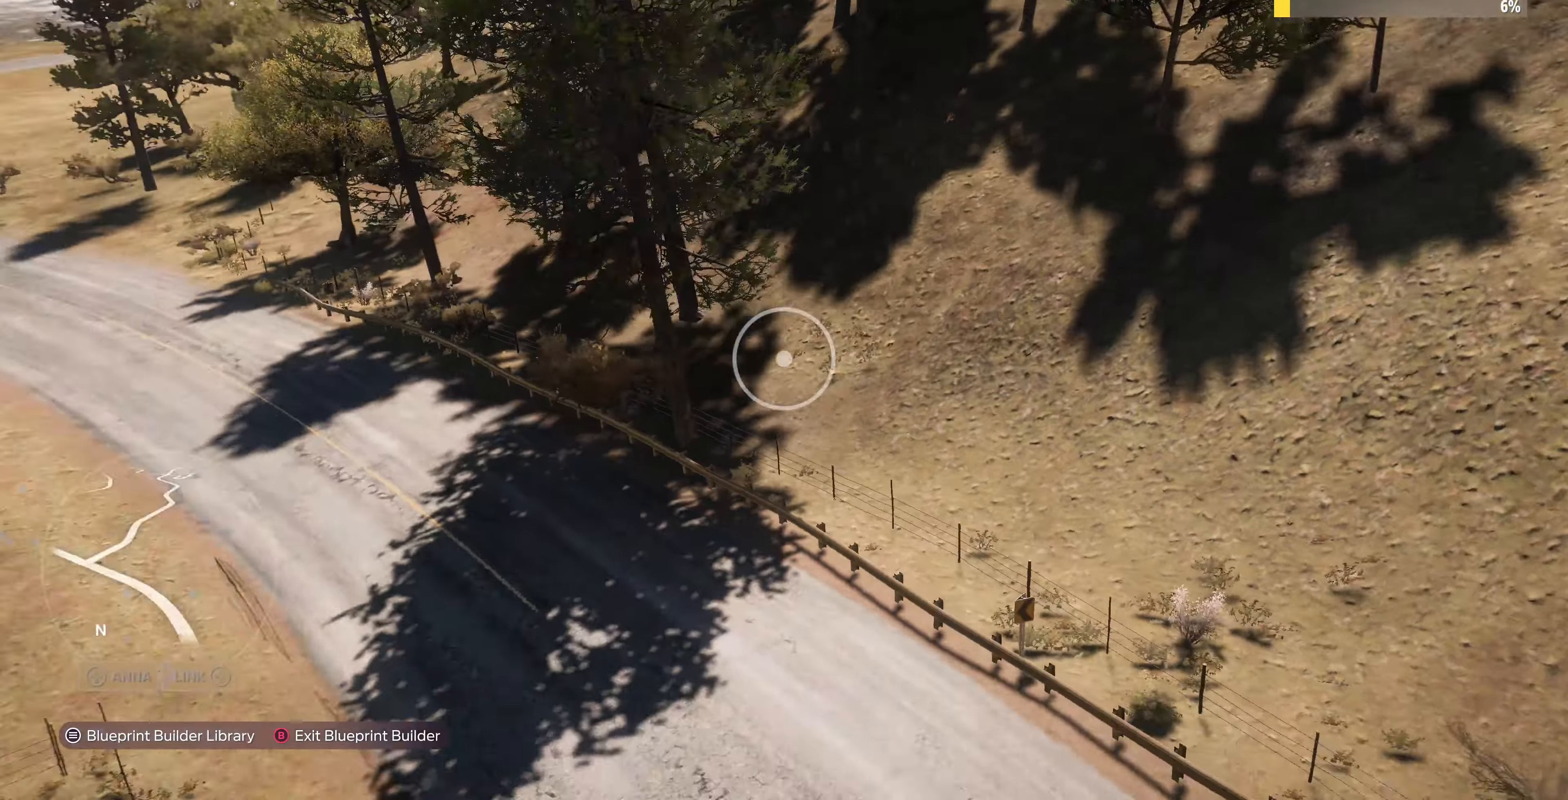
{"dt_ms": 500, "buttons": ["L2"], "left_stick": "down-right", "right_stick": "up-left", "events": [[234, "L2", "down"], [234, "right_stick", "up-left"]]}
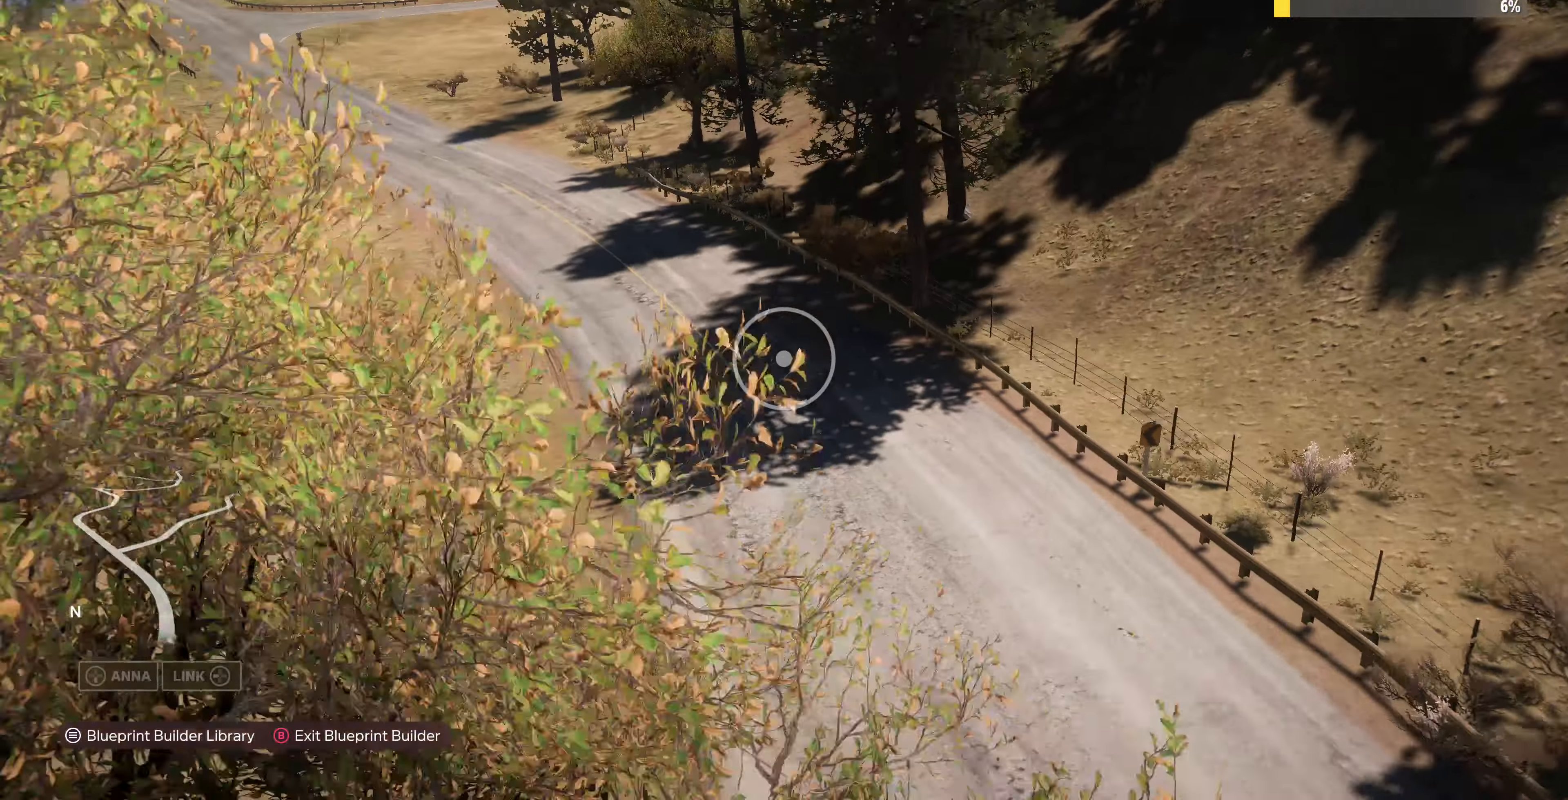
{"dt_ms": 500, "buttons": ["L2"], "left_stick": "down-right", "right_stick": "up-left", "events": []}
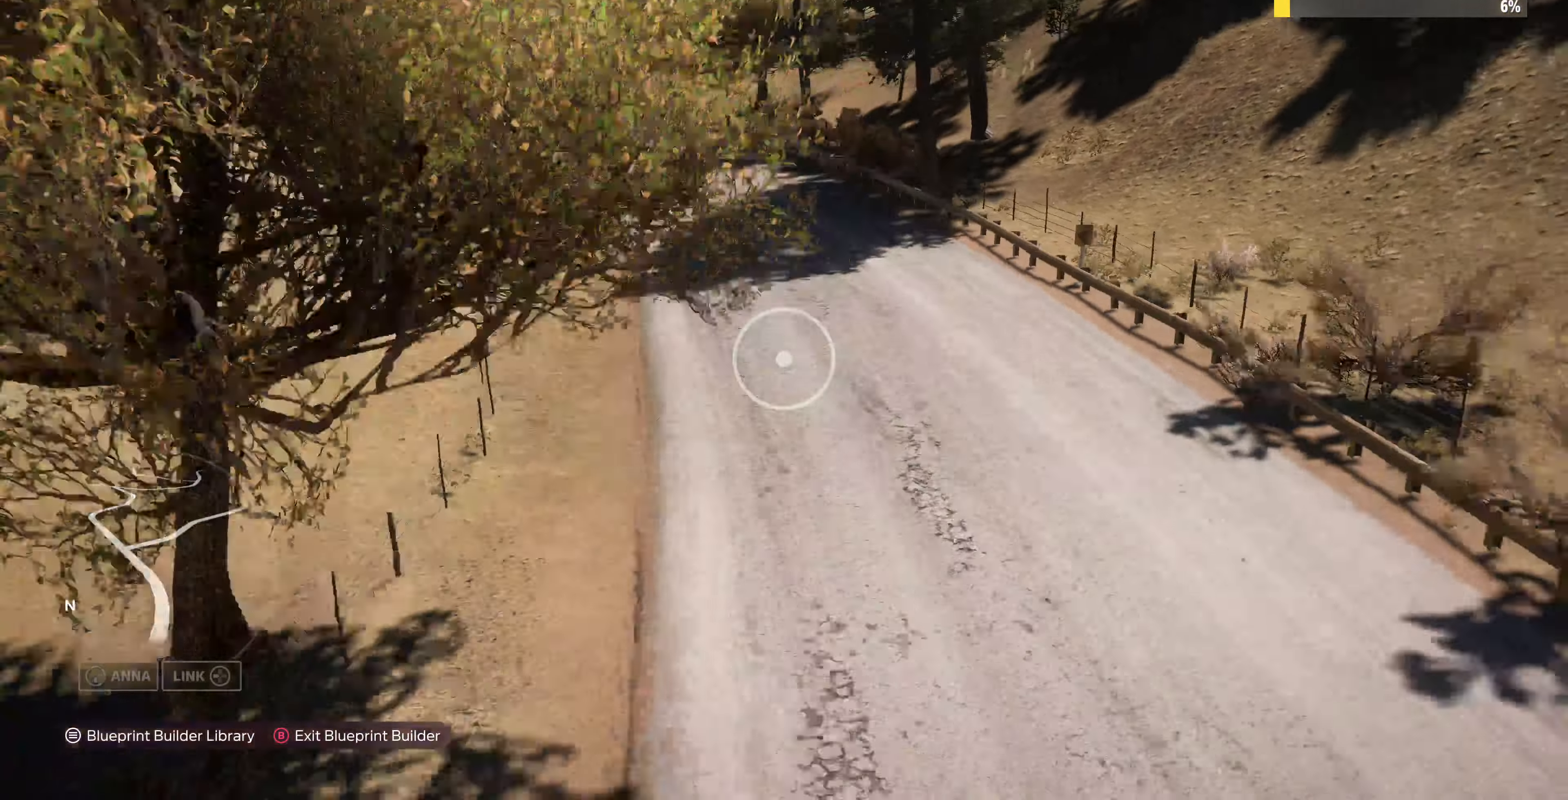
{"dt_ms": 500, "buttons": ["L2"], "left_stick": "down-left", "right_stick": "center", "events": [[334, "left_stick", "down"], [500, "left_stick", "down-left"], [500, "right_stick", "center"]]}
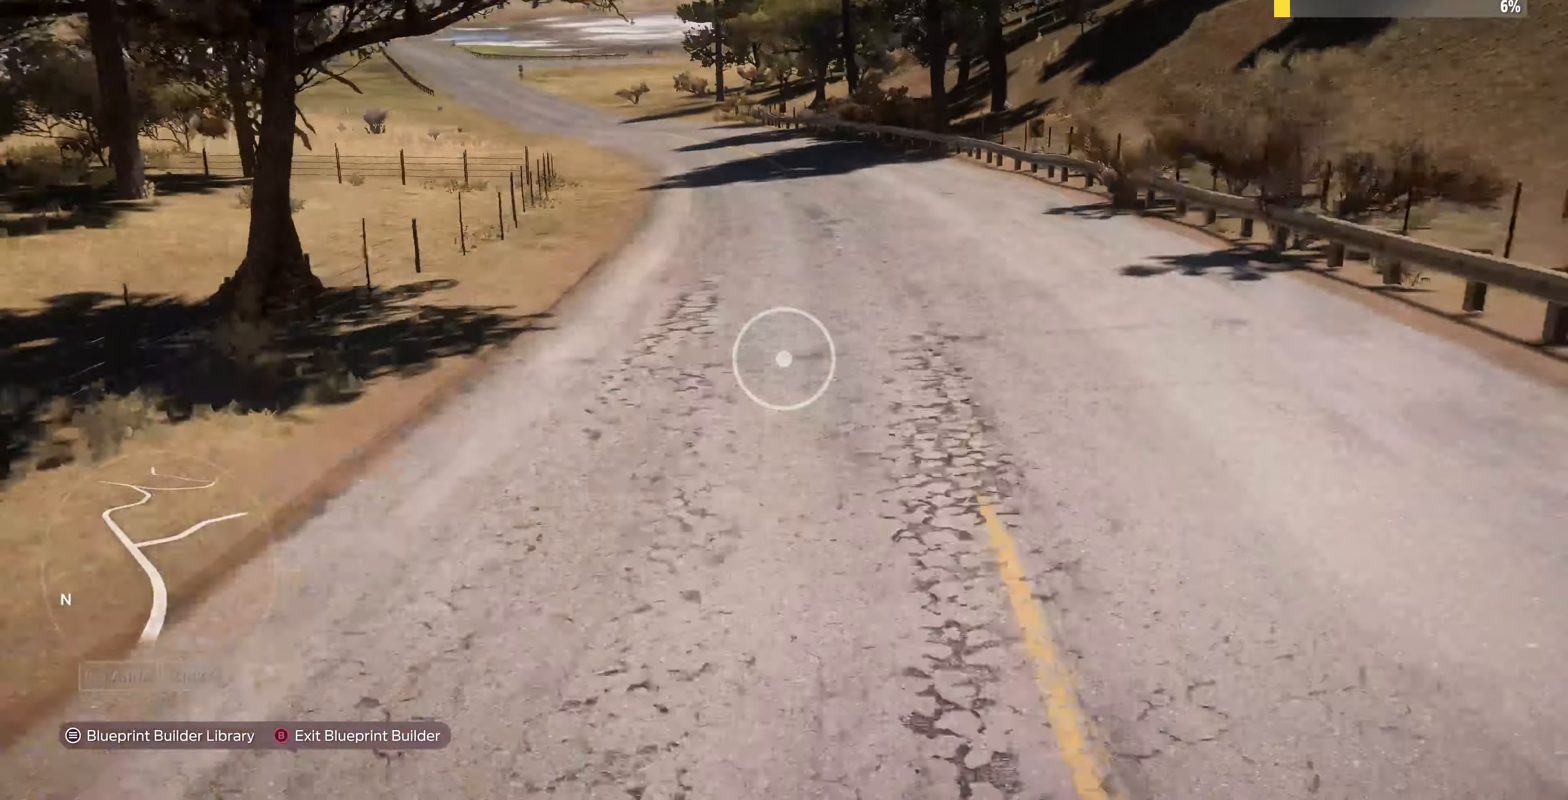
{"dt_ms": 500, "buttons": ["R2"], "left_stick": "down-left", "right_stick": "right", "events": [[67, "L2", "up"], [334, "right_stick", "right"], [434, "R2", "down"]]}
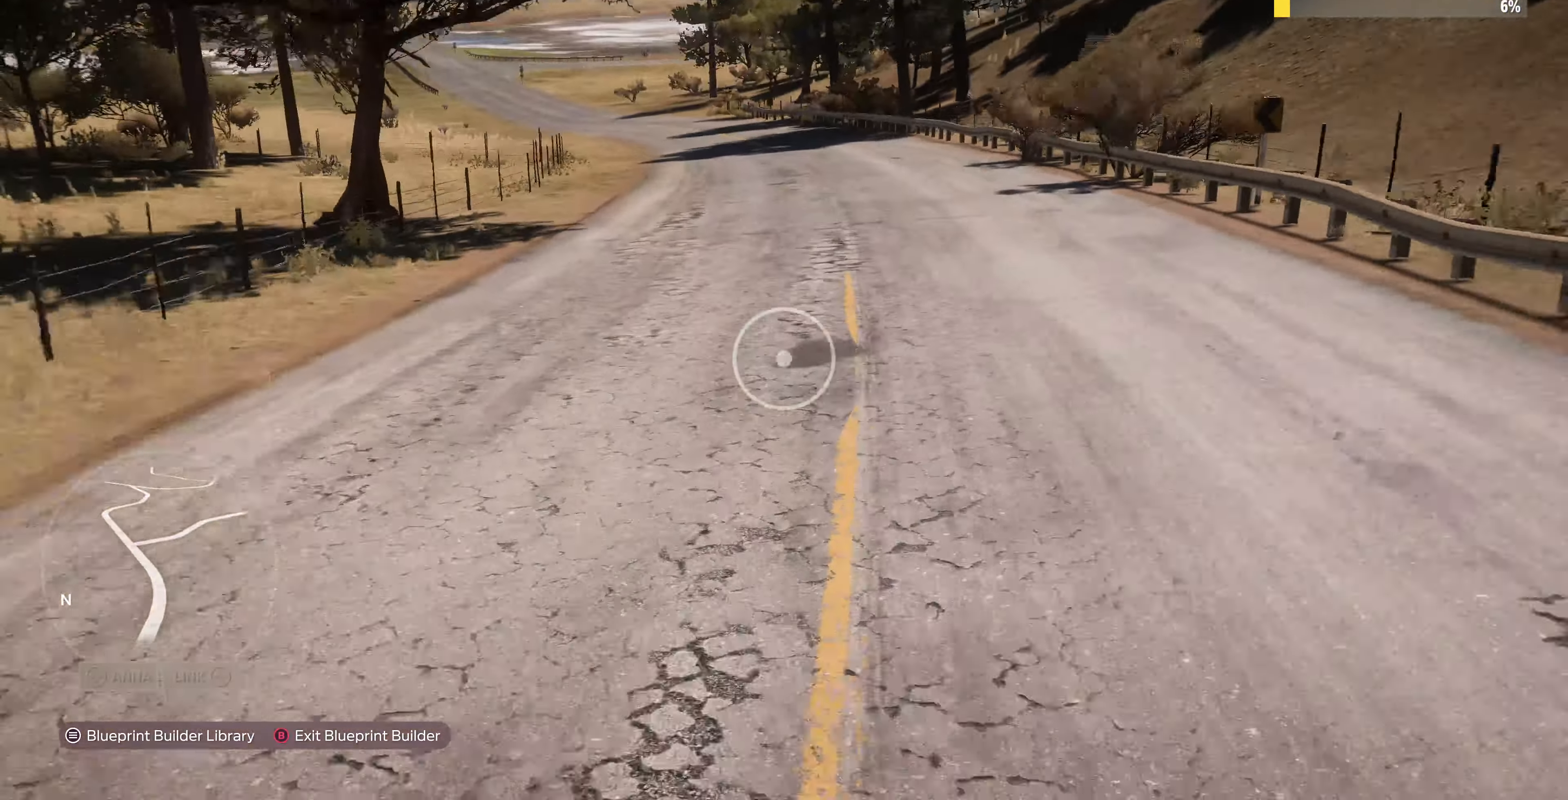
{"dt_ms": 500, "buttons": ["R2"], "left_stick": "center", "right_stick": "center", "events": [[134, "right_stick", "center"], [234, "R2", "up"], [467, "R2", "down"], [467, "left_stick", "center"]]}
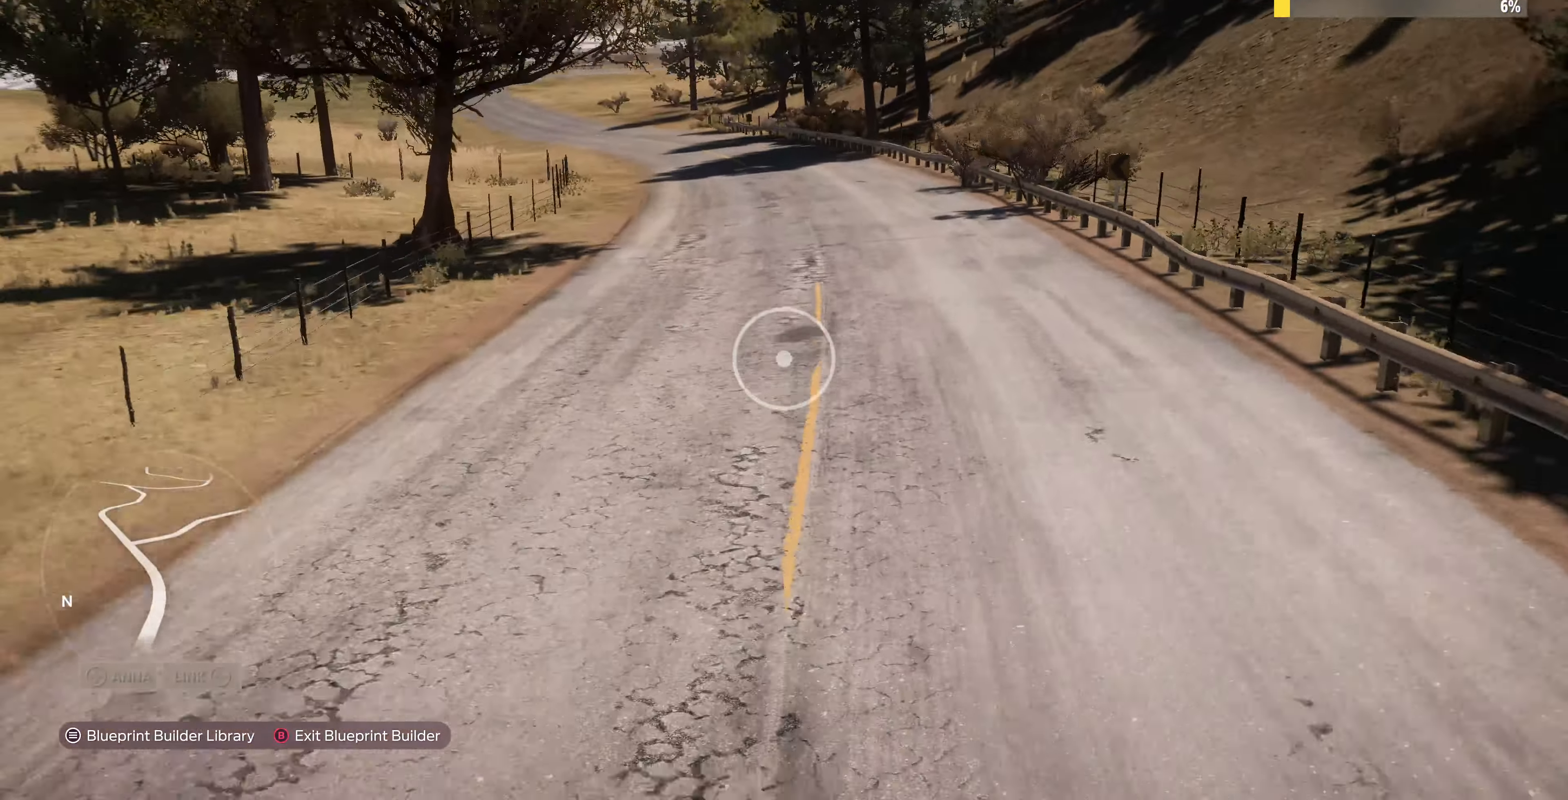
{"dt_ms": 500, "buttons": [], "left_stick": "center", "right_stick": "center", "events": [[267, "R2", "up"]]}
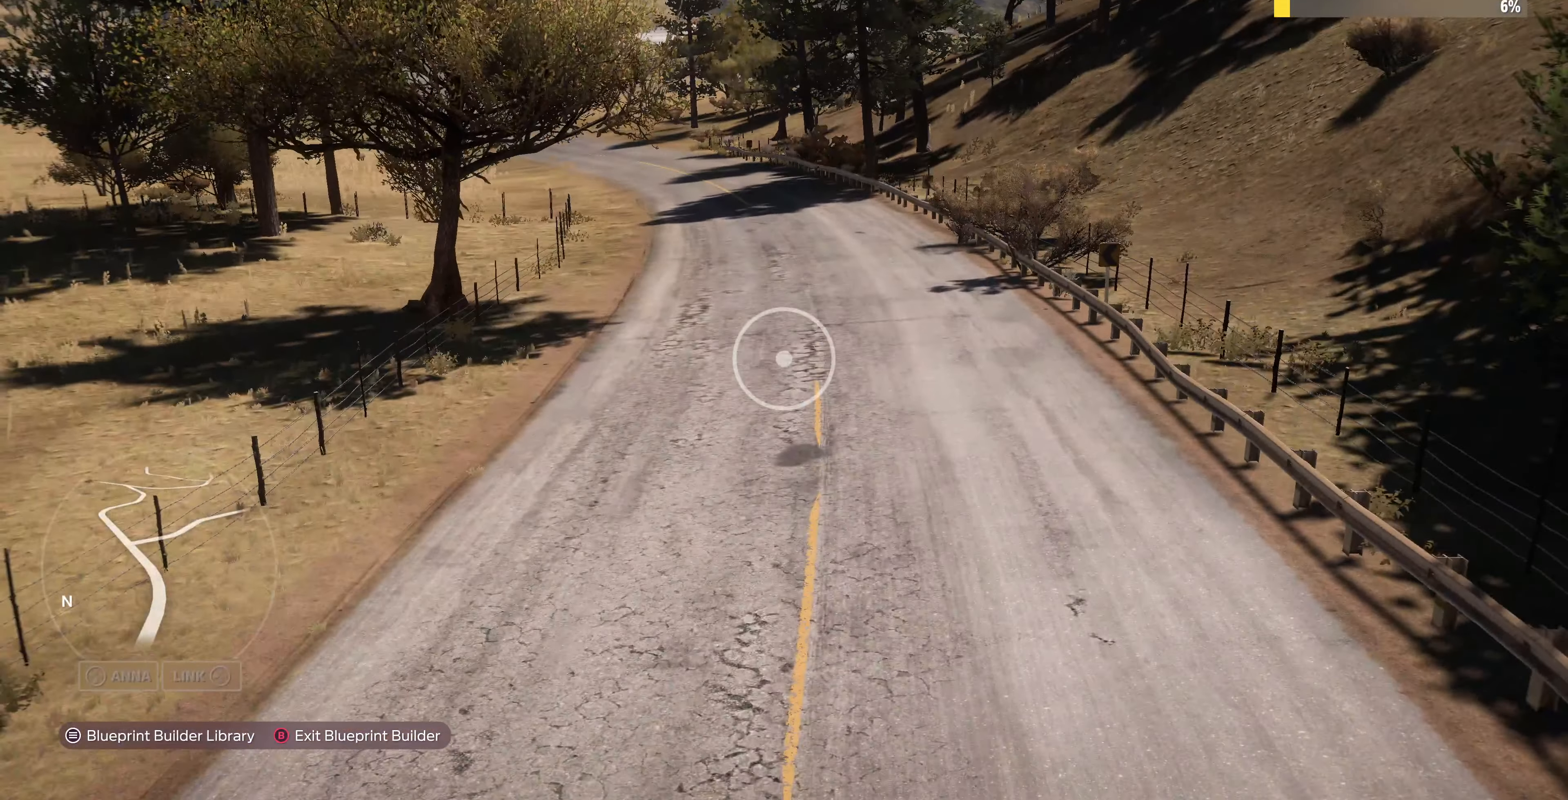
{"dt_ms": 500, "buttons": [], "left_stick": "up-right", "right_stick": "center", "events": [[67, "left_stick", "up-right"]]}
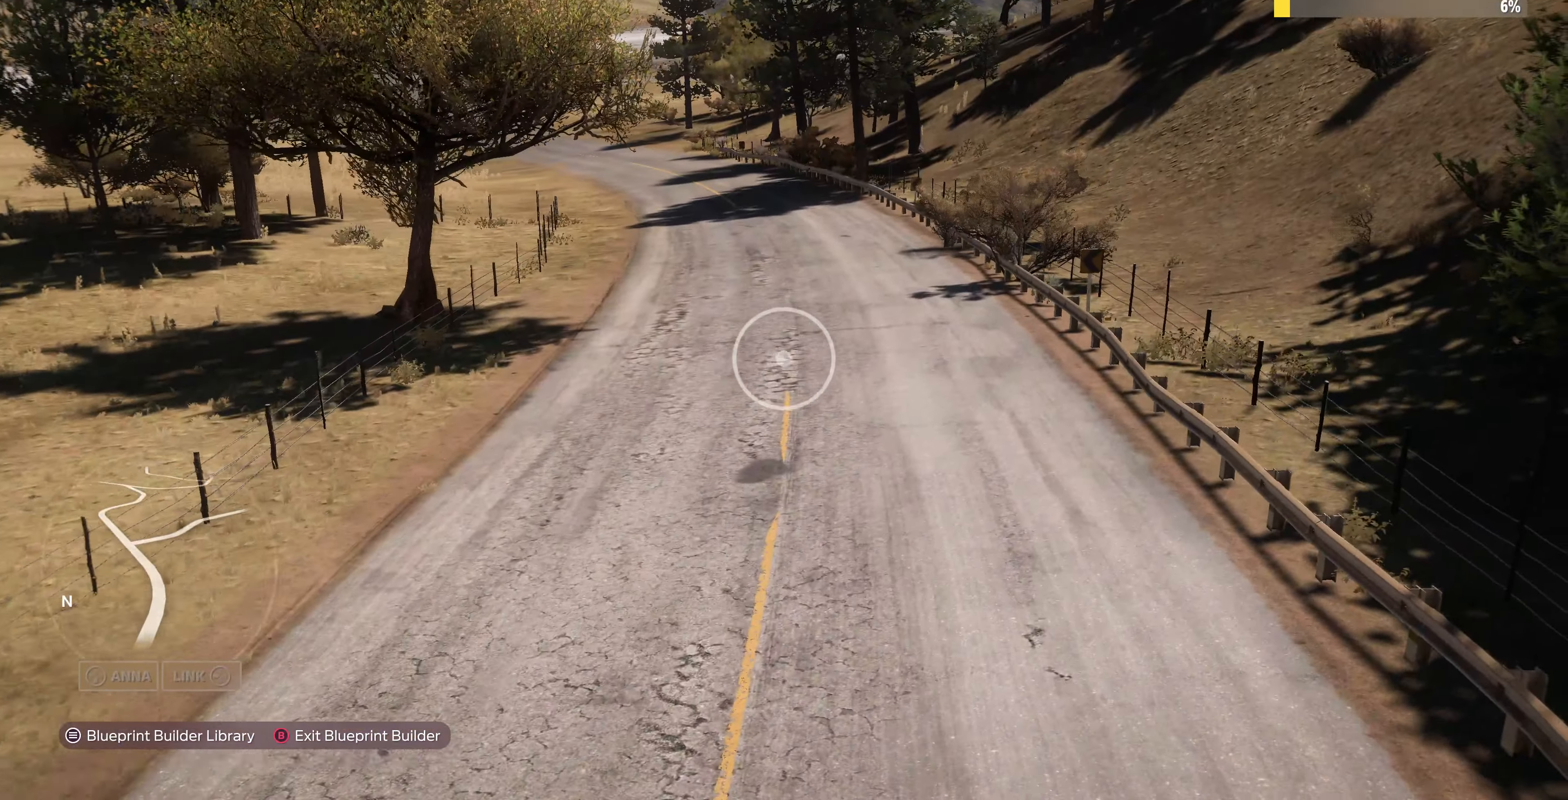
{"dt_ms": 500, "buttons": [], "left_stick": "up-right", "right_stick": "center", "events": []}
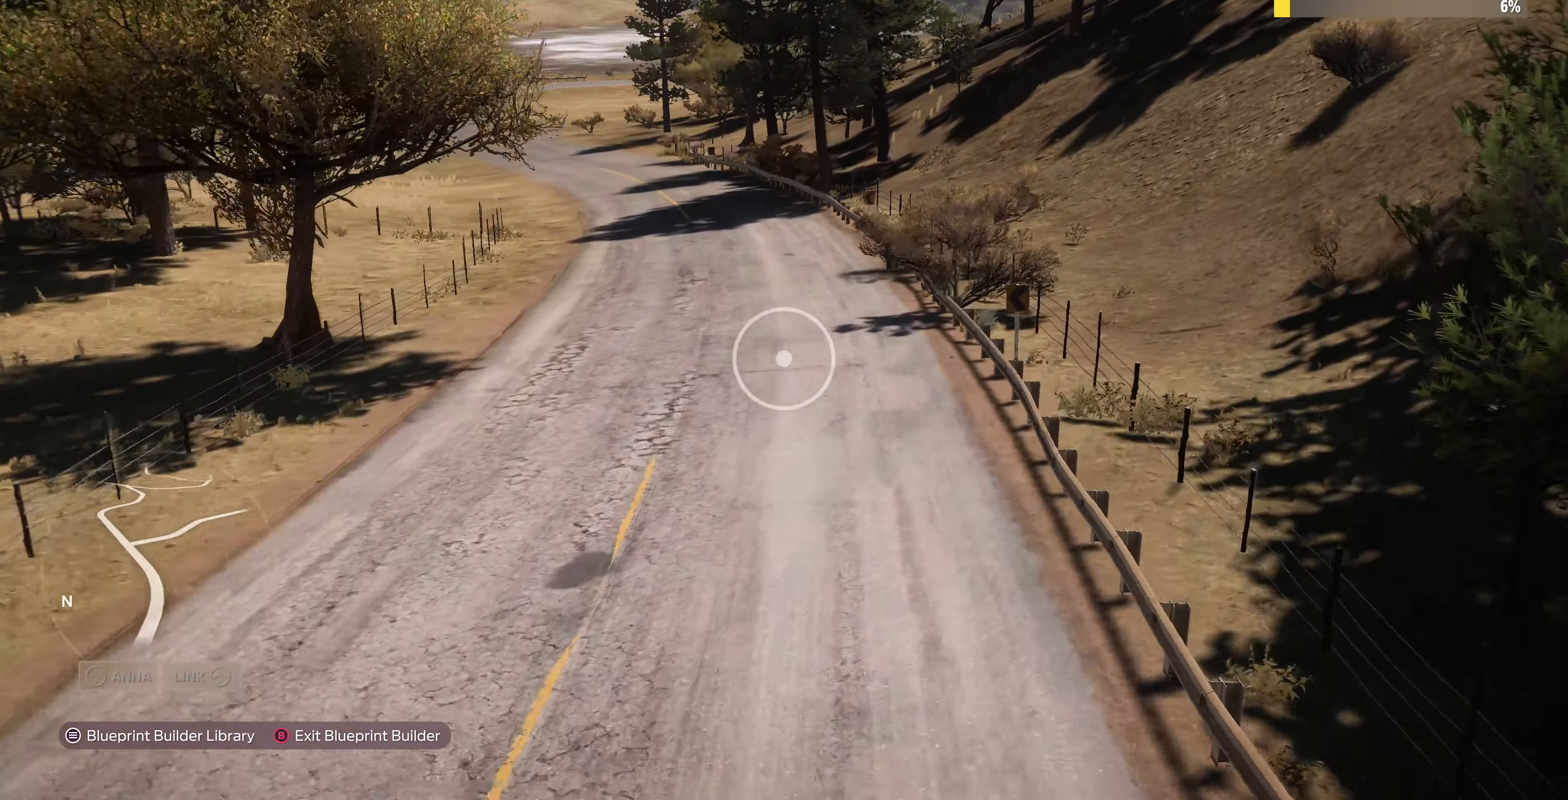
{"dt_ms": 500, "buttons": ["R2"], "left_stick": "up", "right_stick": "center", "events": [[100, "left_stick", "up"], [134, "right_stick", "left"], [200, "R2", "down"], [400, "right_stick", "center"]]}
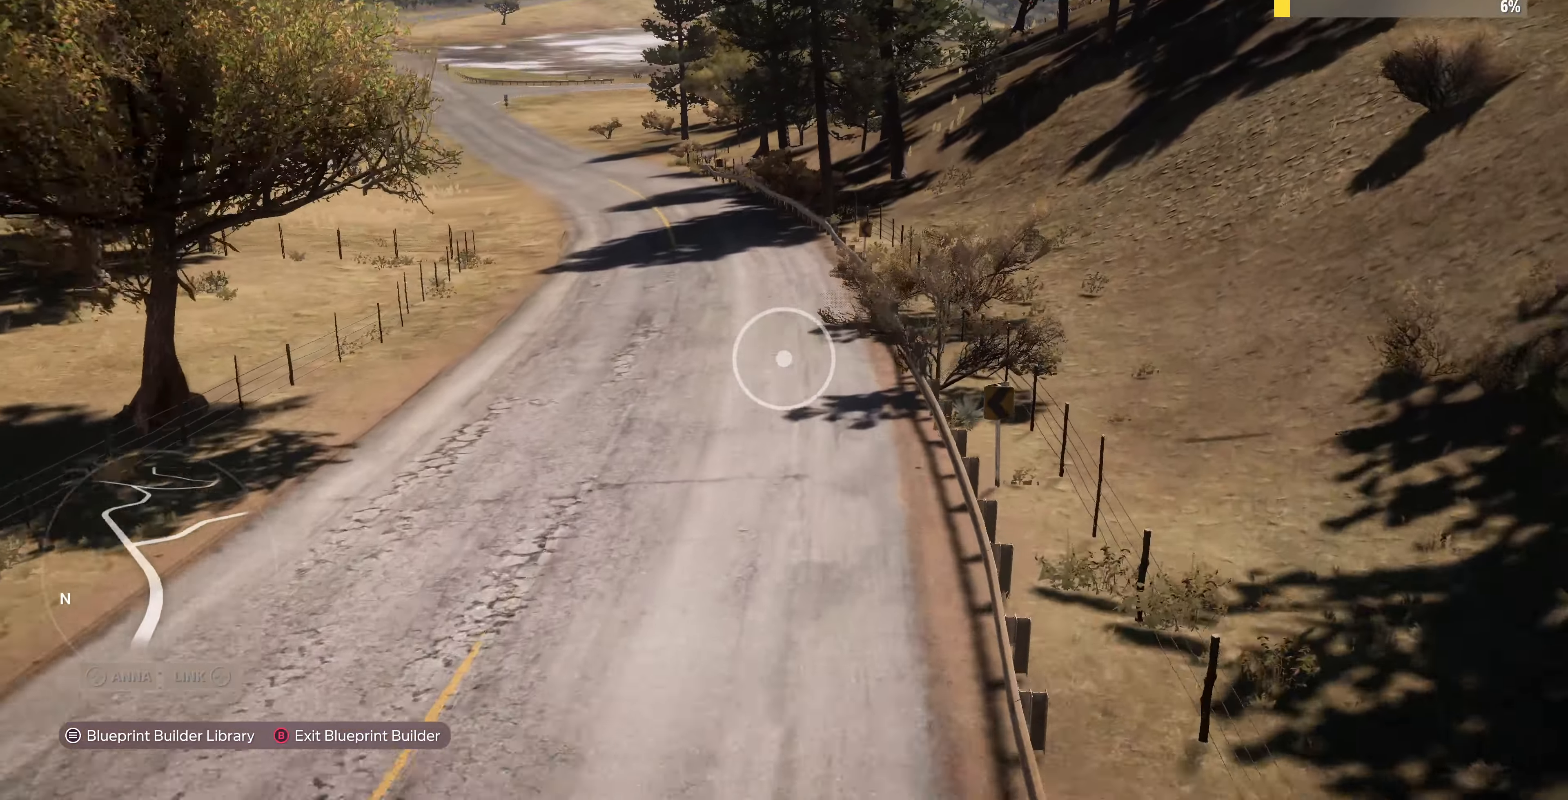
{"dt_ms": 500, "buttons": ["R2"], "left_stick": "center", "right_stick": "center", "events": [[434, "left_stick", "center"]]}